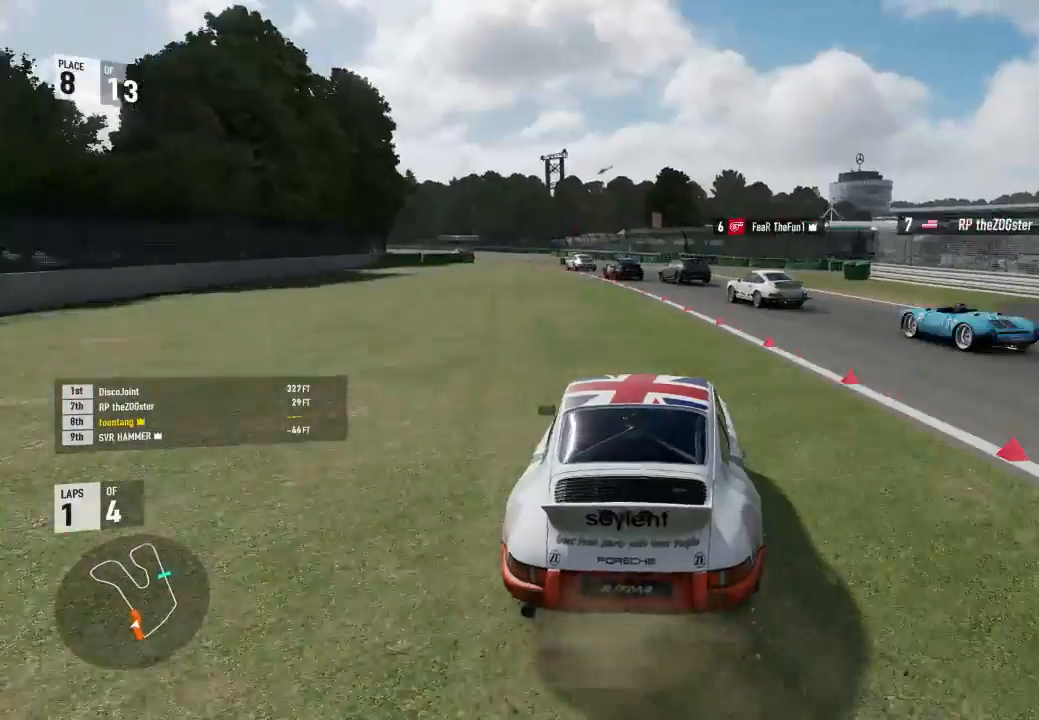
Gameplay with a controller (Xbox layout); each line is a JSON object with the inputs held at the frame after it. "events" lists button and stick changes between this image and that frame as [ms after this image, input, new state], when the widget could be followed in between.
{"buttons": [], "left_stick": "center", "right_stick": "down", "events": [[67, "right_stick", "down-left"], [233, "right_stick", "center"], [267, "left_stick", "center"], [300, "R2", "down"], [400, "R2", "up"], [500, "right_stick", "down"]]}
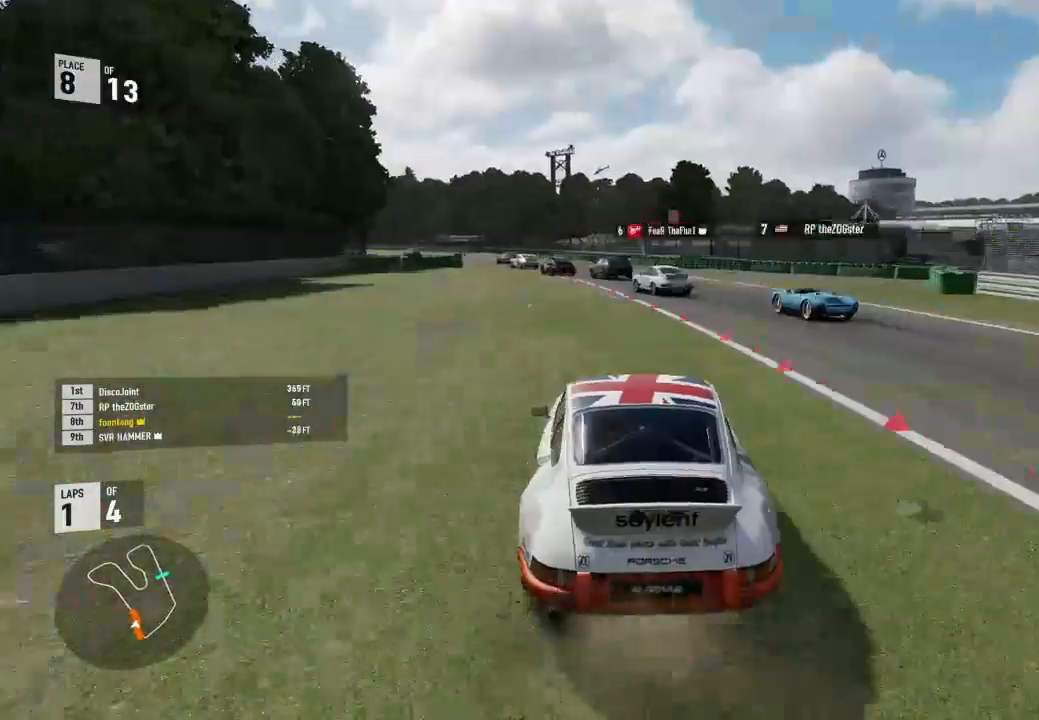
{"buttons": [], "left_stick": "center", "right_stick": "down", "events": []}
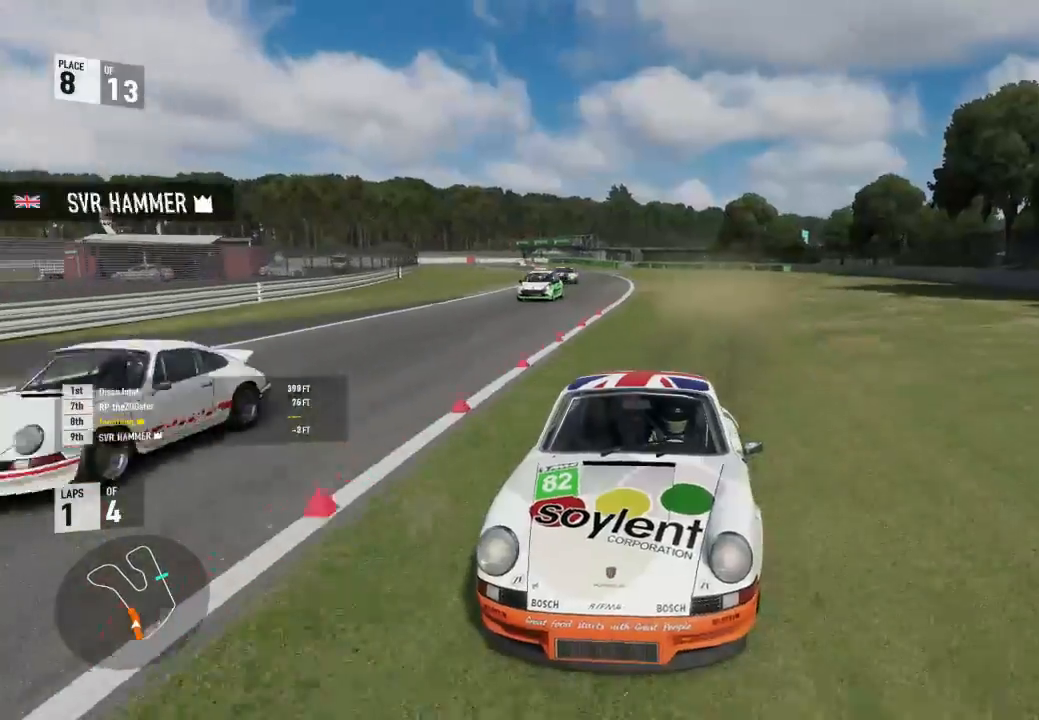
{"buttons": ["R2"], "left_stick": "up-left", "right_stick": "center", "events": [[267, "left_stick", "up-left"], [467, "R2", "down"], [467, "right_stick", "center"]]}
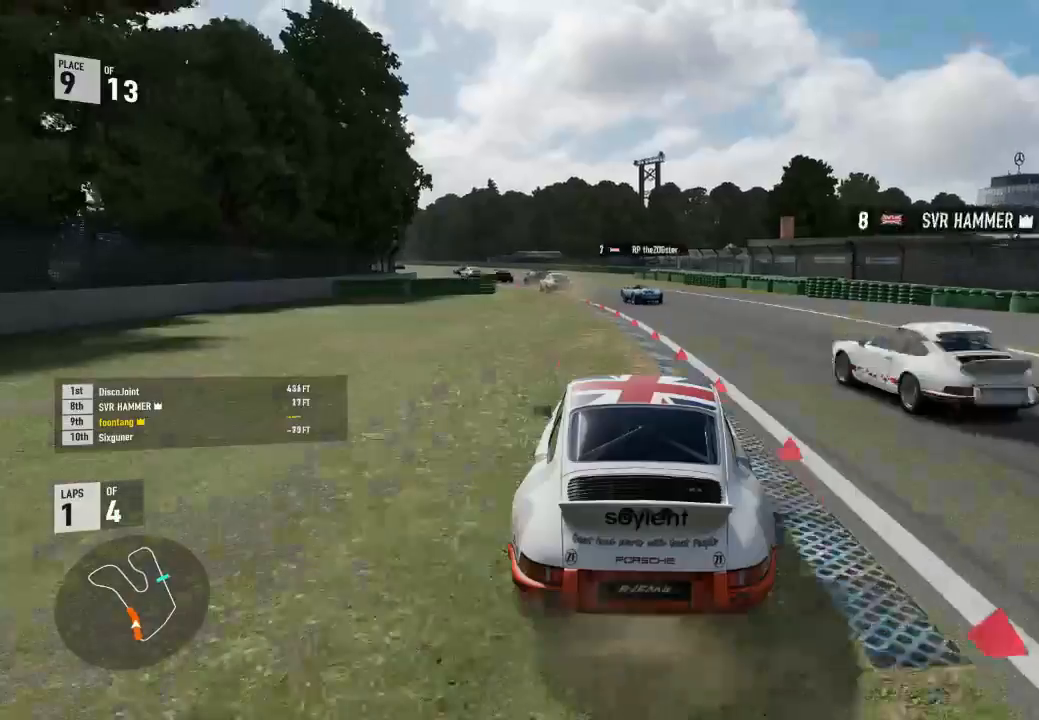
{"buttons": ["R2"], "left_stick": "left", "right_stick": "center", "events": [[67, "R2", "up"], [67, "left_stick", "center"], [167, "left_stick", "left"], [400, "R2", "down"]]}
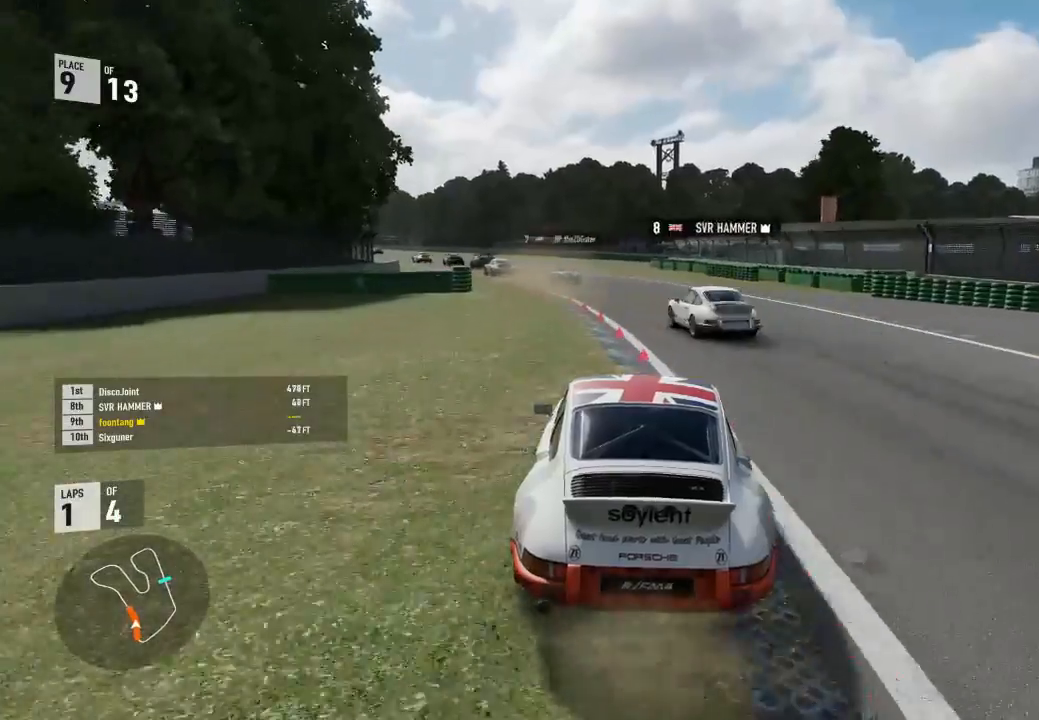
{"buttons": ["R2"], "left_stick": "left", "right_stick": "center", "events": [[67, "R2", "up"], [167, "L3", "down"], [233, "R2", "down"], [300, "L3", "up"], [333, "left_stick", "center"], [500, "left_stick", "left"]]}
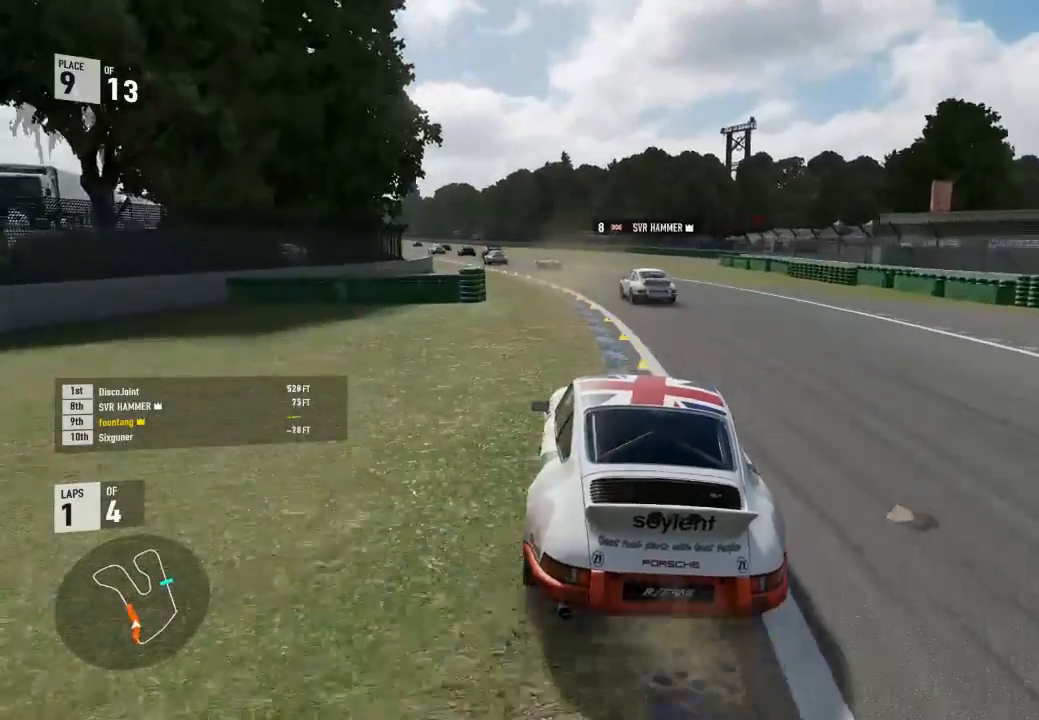
{"buttons": ["R2"], "left_stick": "up-left", "right_stick": "center", "events": [[333, "left_stick", "center"], [433, "left_stick", "up-left"]]}
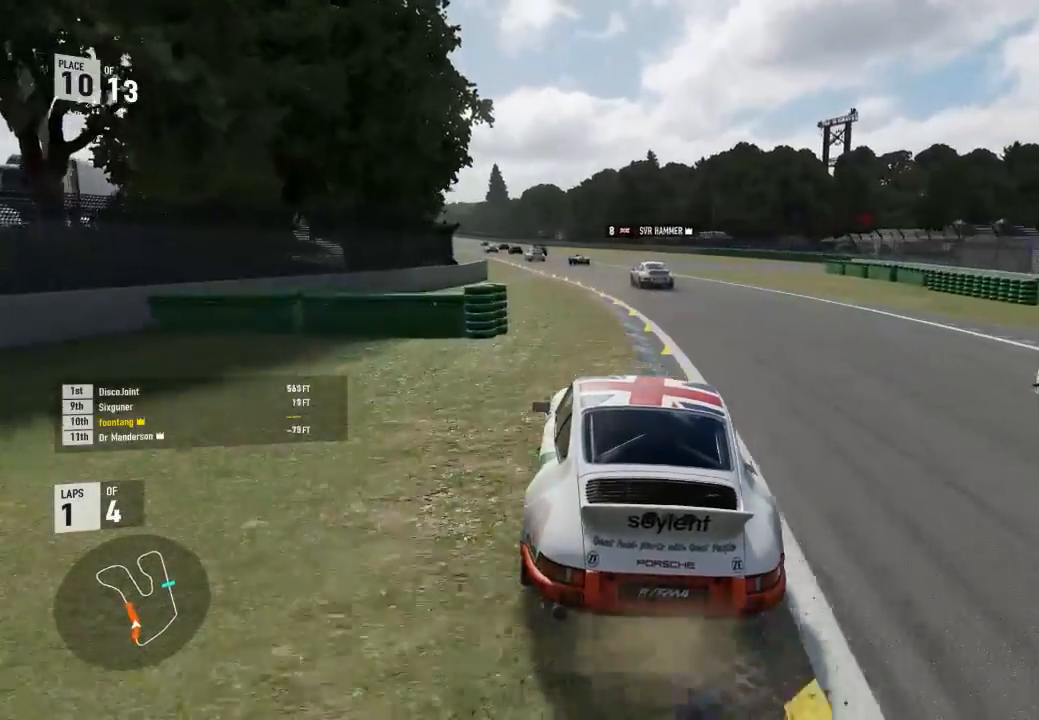
{"buttons": ["R2"], "left_stick": "up-left", "right_stick": "center", "events": [[133, "left_stick", "center"], [233, "left_stick", "down-right"], [467, "left_stick", "up-left"]]}
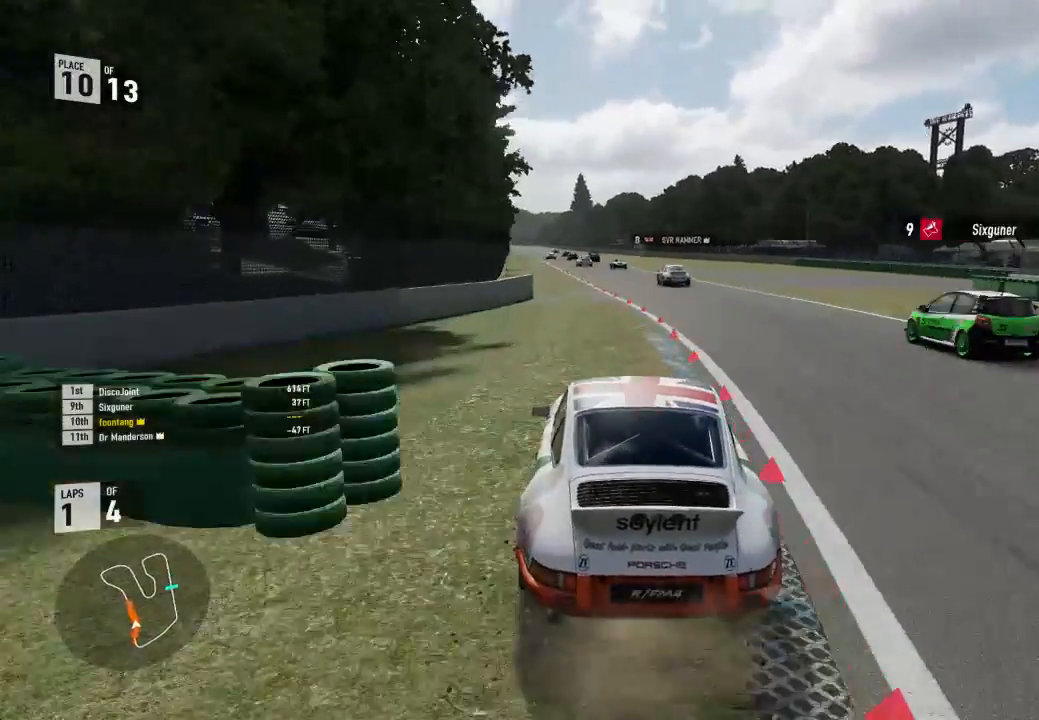
{"buttons": ["A", "R2"], "left_stick": "down-right", "right_stick": "center", "events": [[333, "left_stick", "center"], [400, "left_stick", "down-right"], [500, "A", "down"]]}
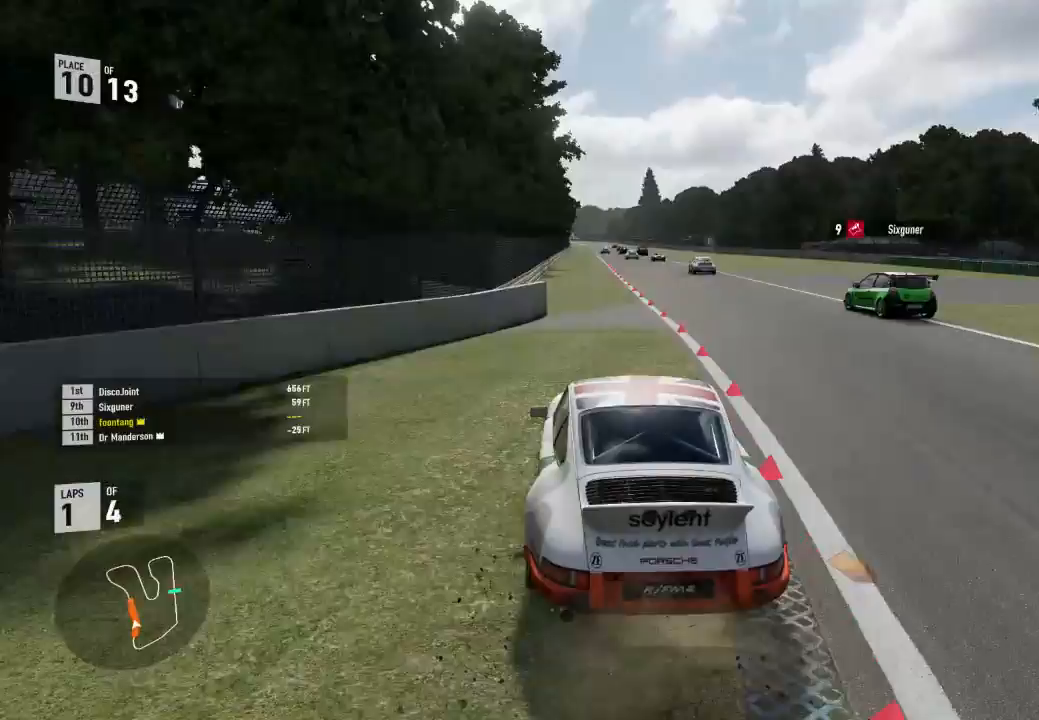
{"buttons": ["R2"], "left_stick": "center", "right_stick": "center", "events": [[33, "B", "down"], [33, "R2", "up"], [133, "R2", "down"], [167, "A", "up"], [167, "B", "up"], [500, "left_stick", "center"]]}
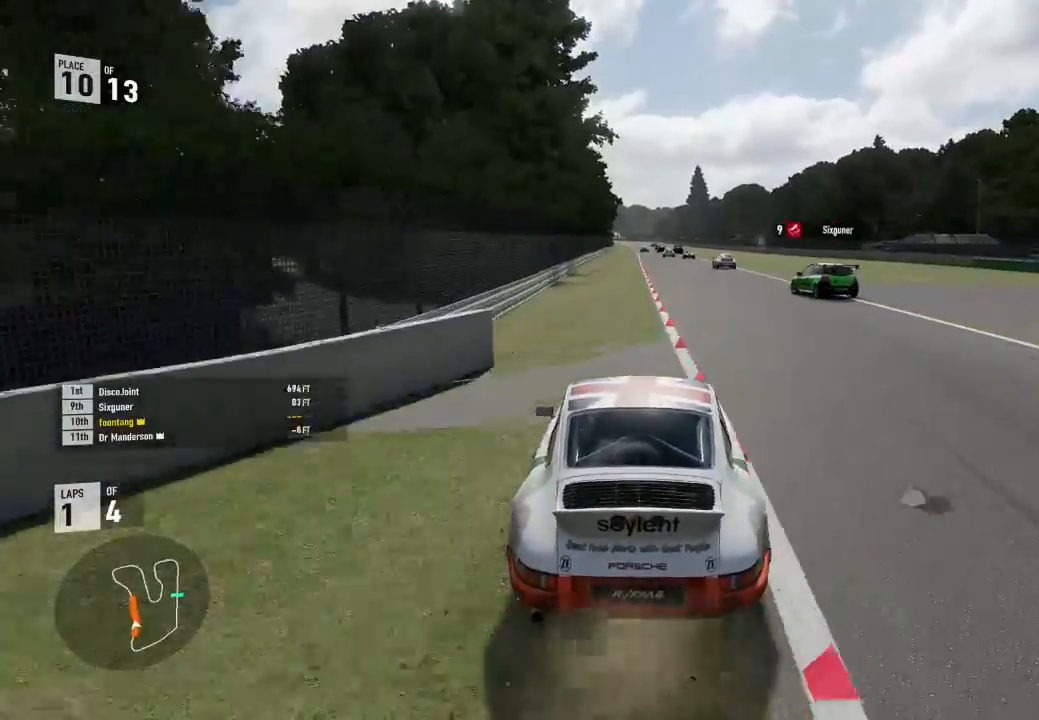
{"buttons": ["R2"], "left_stick": "down-right", "right_stick": "center", "events": [[33, "left_stick", "up-left"], [267, "L3", "down"], [433, "L3", "up"], [500, "left_stick", "down-right"]]}
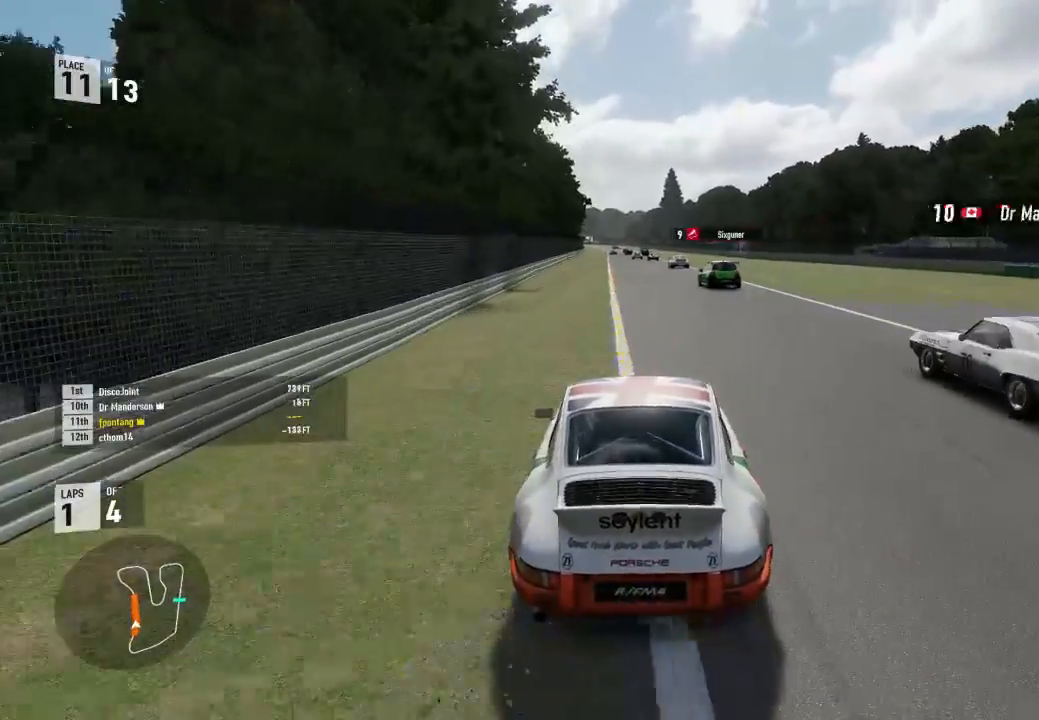
{"buttons": ["R2"], "left_stick": "up-left", "right_stick": "center", "events": [[367, "left_stick", "center"], [433, "left_stick", "up-left"]]}
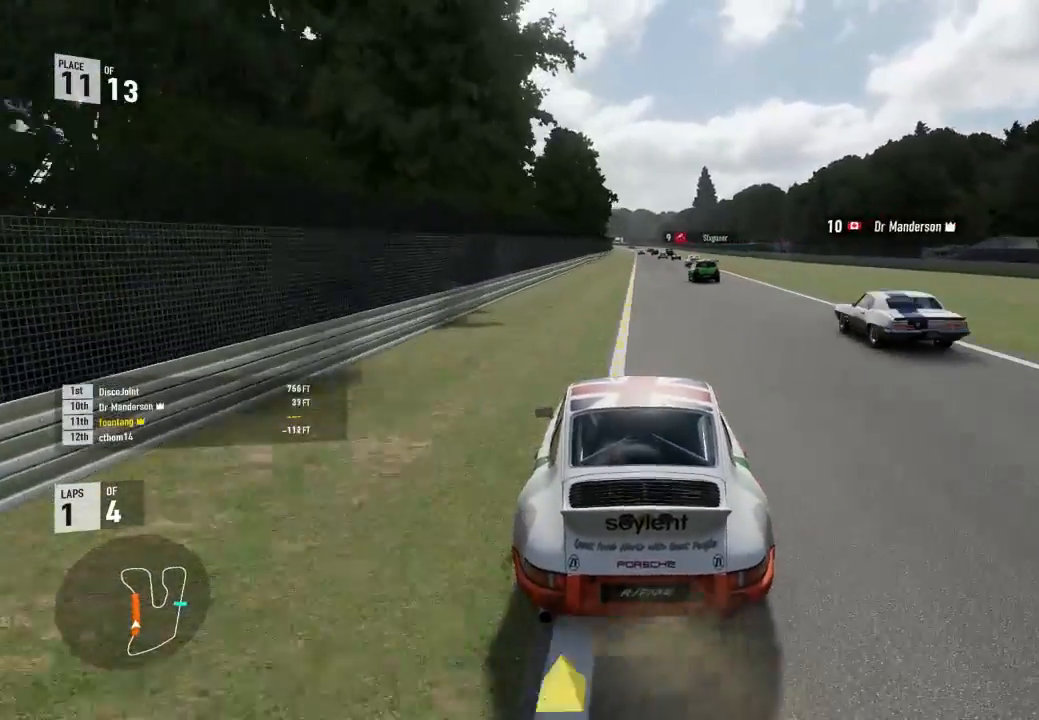
{"buttons": ["R2"], "left_stick": "down-right", "right_stick": "center", "events": [[133, "left_stick", "center"], [200, "left_stick", "down-right"]]}
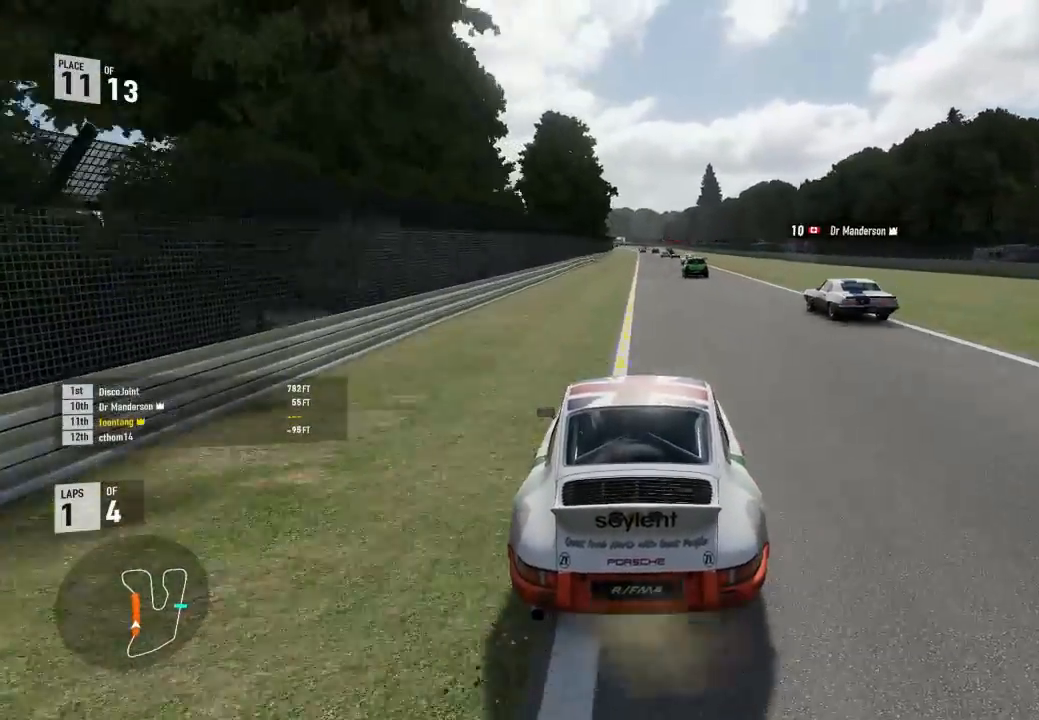
{"buttons": ["Y", "R2"], "left_stick": "down-right", "right_stick": "center", "events": [[33, "left_stick", "center"], [167, "Y", "down"], [167, "left_stick", "left"], [267, "left_stick", "down-right"]]}
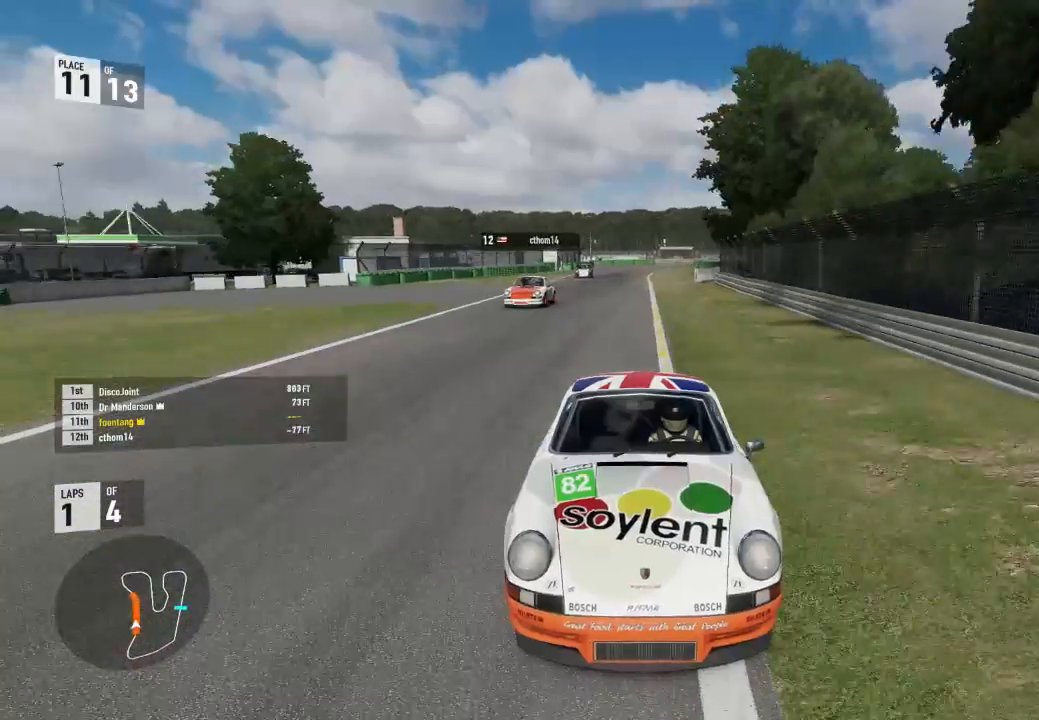
{"buttons": ["R2"], "left_stick": "down-right", "right_stick": "center", "events": [[133, "left_stick", "center"], [500, "Y", "up"], [500, "left_stick", "down-right"]]}
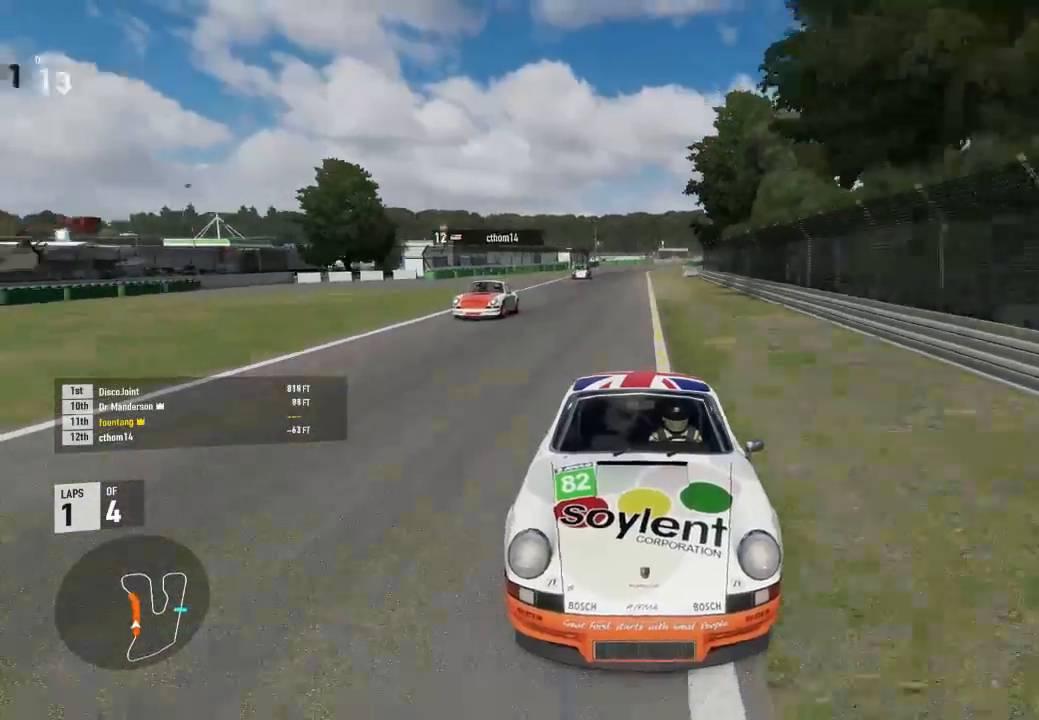
{"buttons": [], "left_stick": "center", "right_stick": "center", "events": [[300, "R2", "up"], [467, "left_stick", "center"]]}
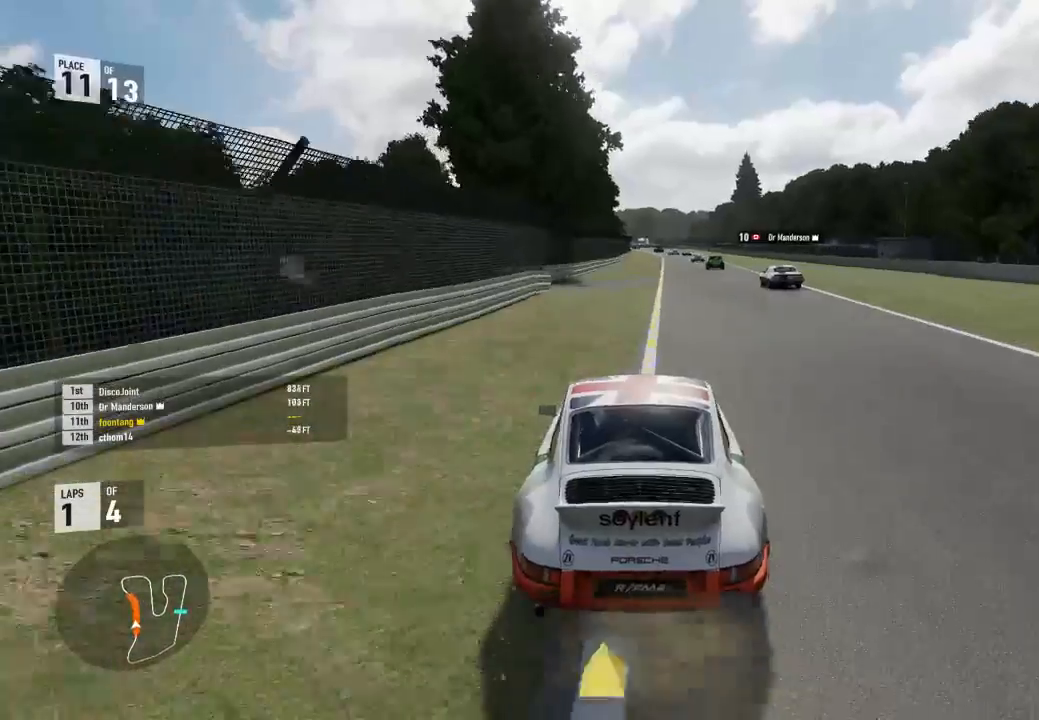
{"buttons": ["R2"], "left_stick": "up-left", "right_stick": "center", "events": [[33, "left_stick", "down-right"], [333, "left_stick", "center"], [467, "R2", "down"], [500, "left_stick", "up-left"]]}
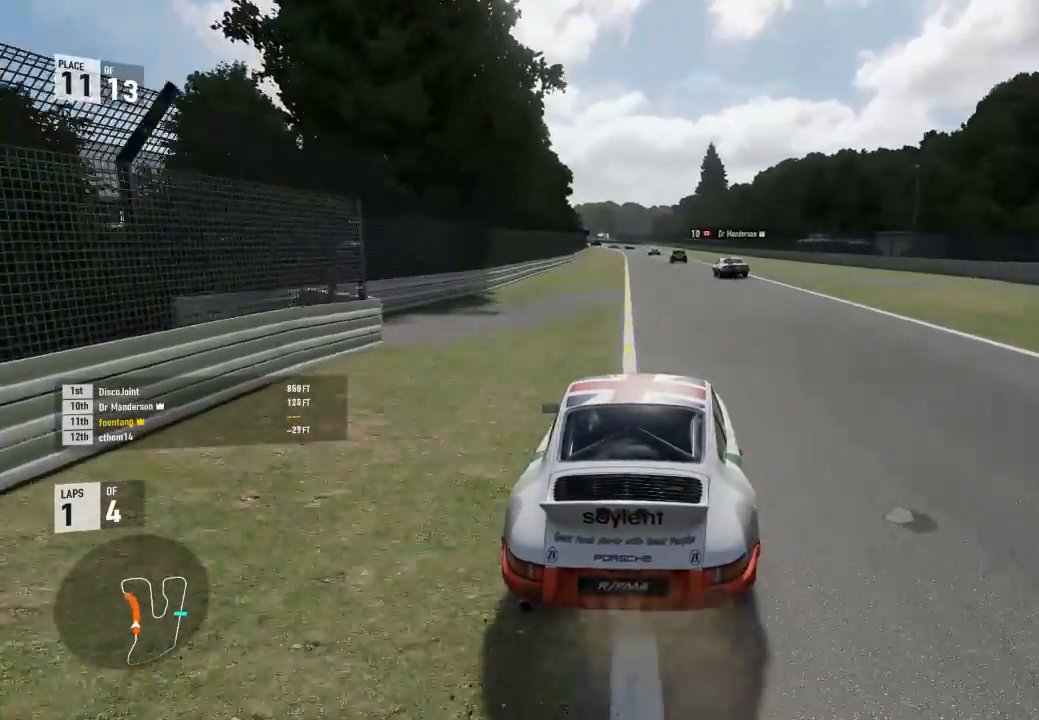
{"buttons": ["R2"], "left_stick": "down-right", "right_stick": "center", "events": [[67, "R2", "up"], [133, "R2", "down"], [133, "left_stick", "center"], [300, "left_stick", "down-right"]]}
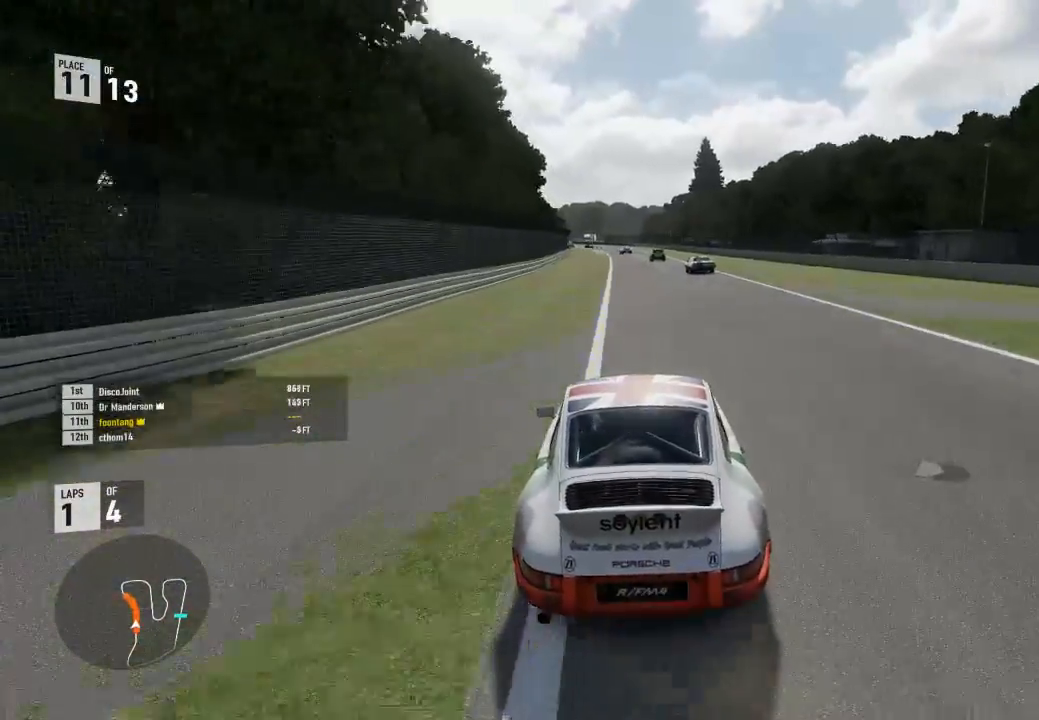
{"buttons": ["R2"], "left_stick": "center", "right_stick": "center", "events": [[67, "left_stick", "center"], [267, "left_stick", "up-left"], [400, "left_stick", "center"]]}
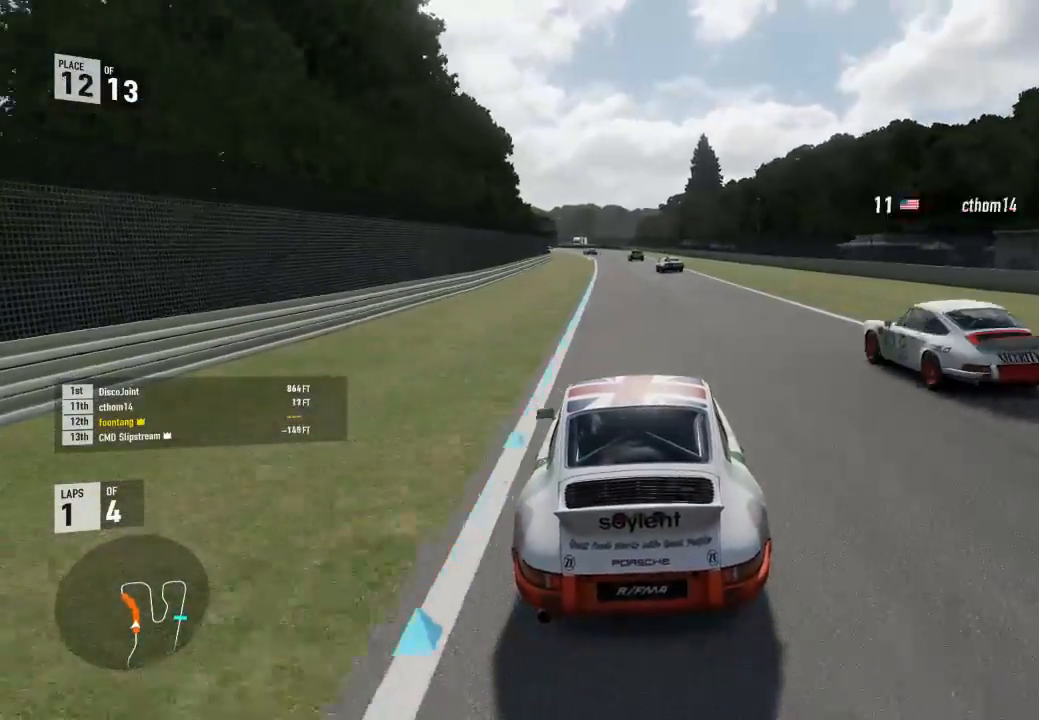
{"buttons": ["R2"], "left_stick": "center", "right_stick": "center", "events": [[167, "left_stick", "up-left"], [433, "left_stick", "center"]]}
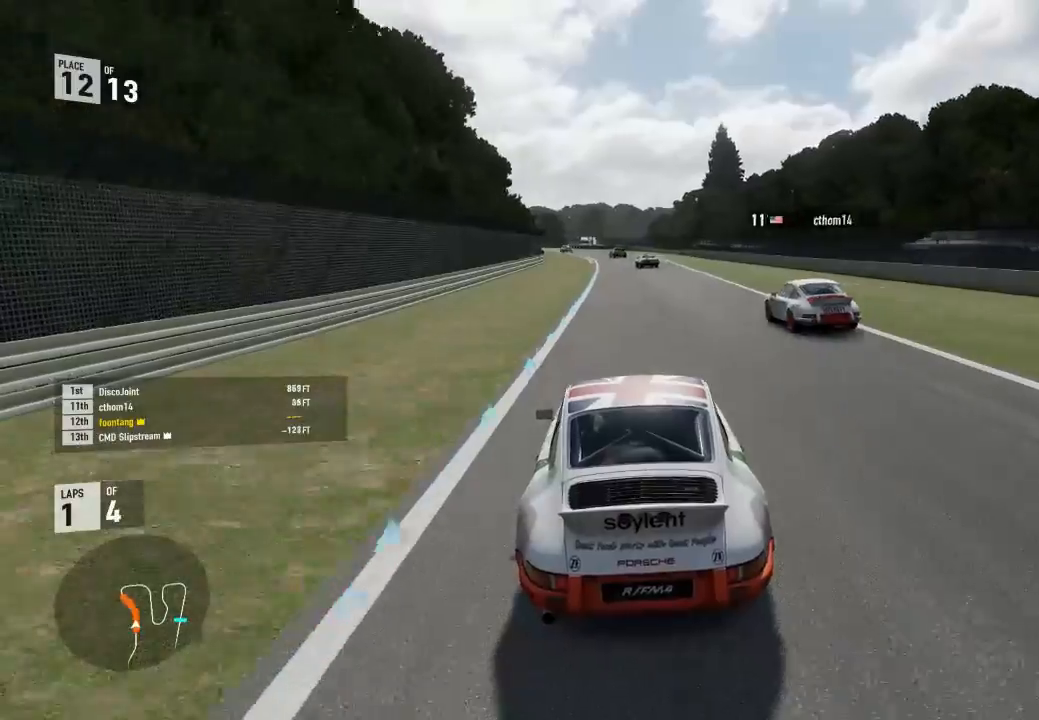
{"buttons": ["R2"], "left_stick": "center", "right_stick": "center", "events": [[233, "left_stick", "left"], [367, "left_stick", "center"]]}
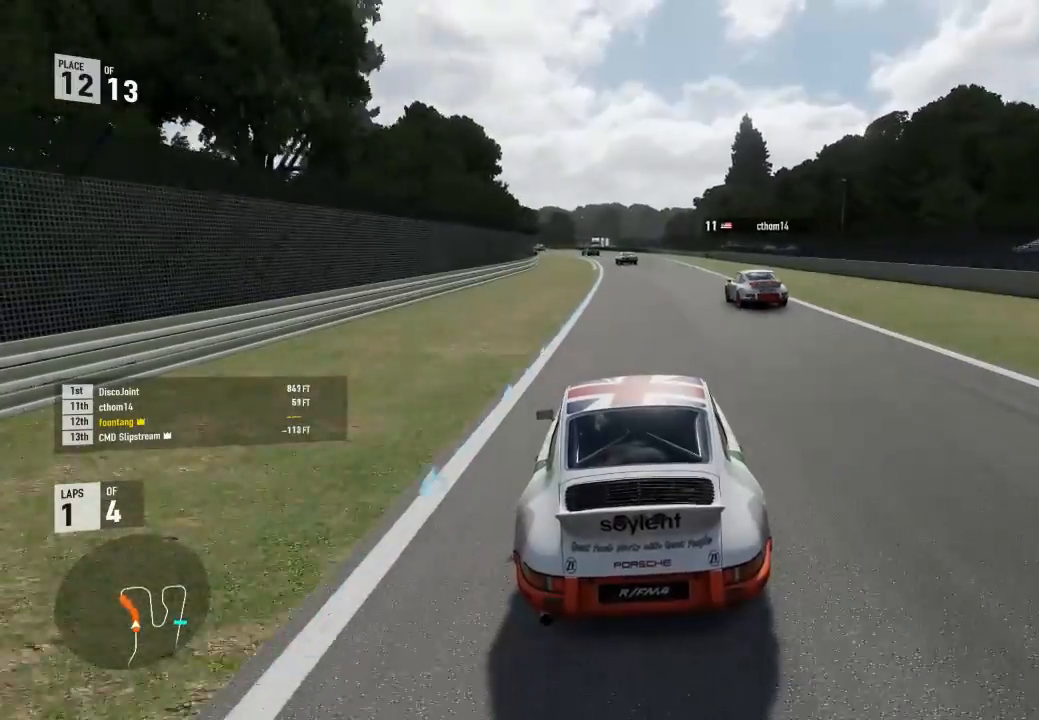
{"buttons": ["R2"], "left_stick": "left", "right_stick": "center", "events": [[467, "left_stick", "left"]]}
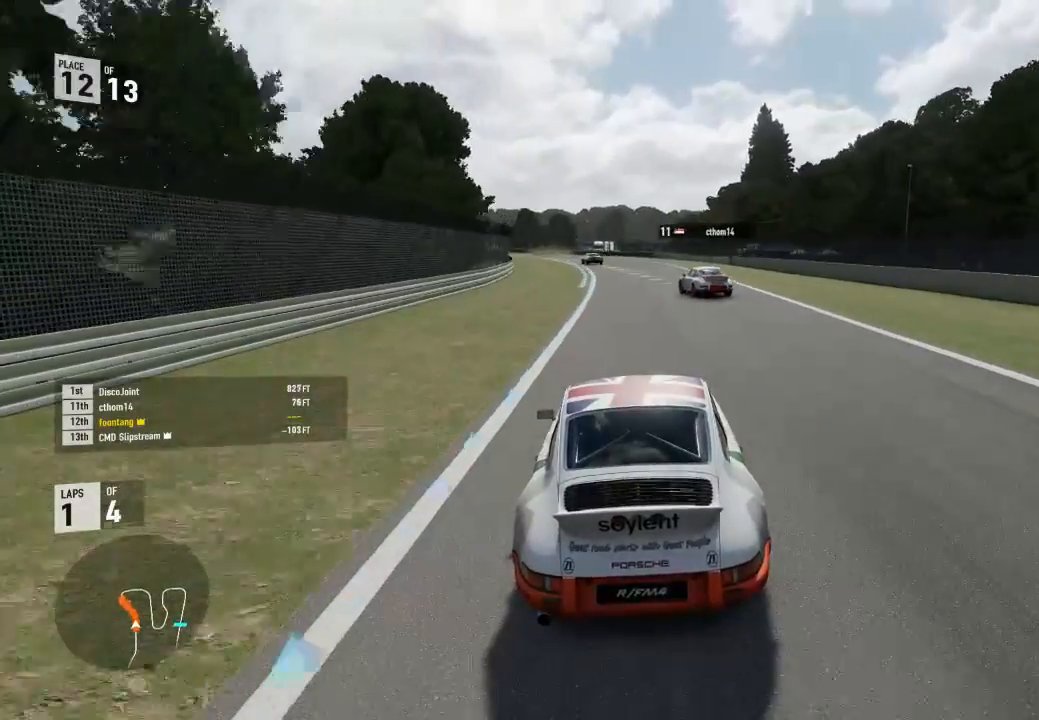
{"buttons": ["R2"], "left_stick": "left", "right_stick": "center", "events": [[300, "A", "down"], [300, "B", "down"], [333, "R2", "up"], [367, "left_stick", "center"], [433, "A", "up"], [467, "B", "up"], [467, "R2", "down"], [467, "left_stick", "left"]]}
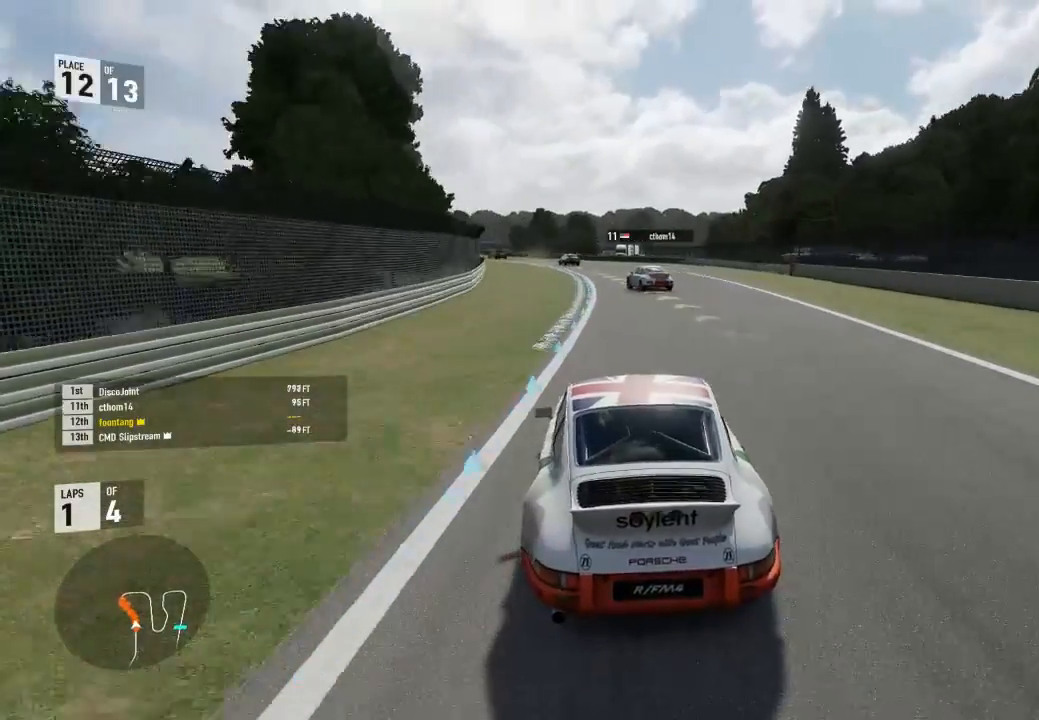
{"buttons": ["R2"], "left_stick": "left", "right_stick": "center", "events": [[333, "left_stick", "center"], [433, "left_stick", "left"]]}
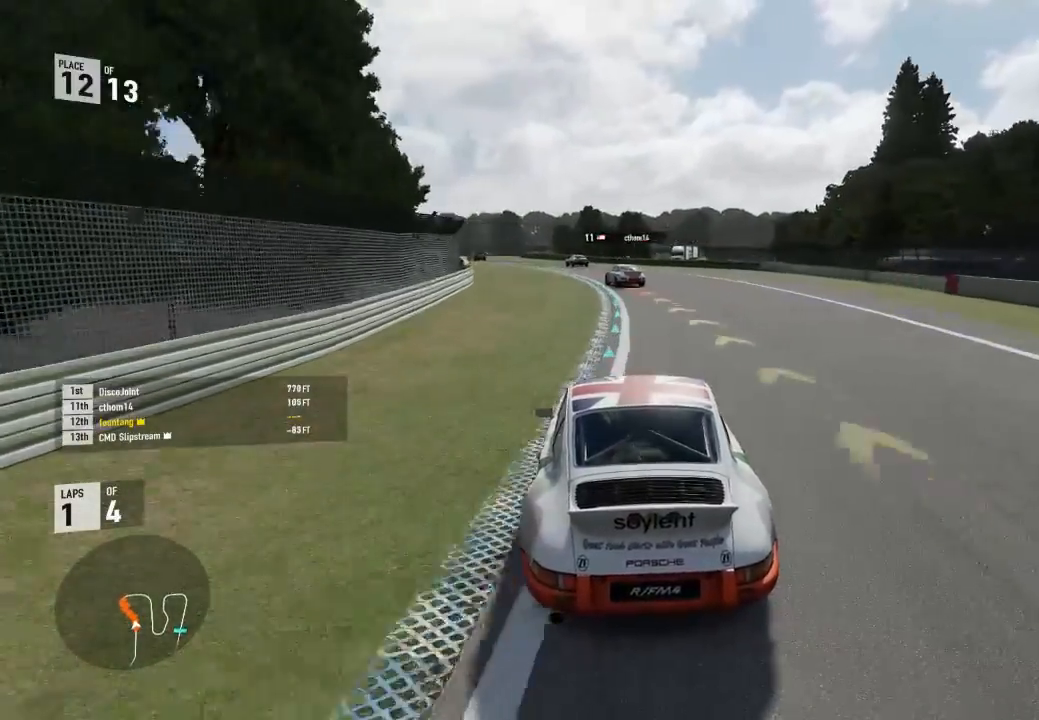
{"buttons": [], "left_stick": "left", "right_stick": "center", "events": [[467, "R2", "up"]]}
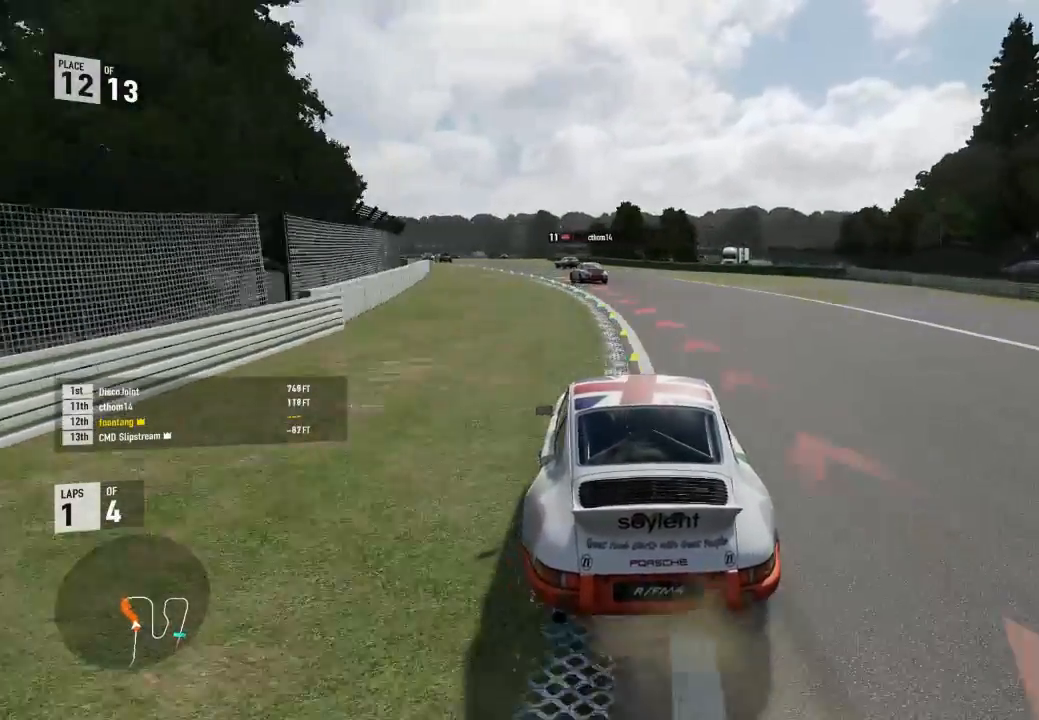
{"buttons": [], "left_stick": "left", "right_stick": "center", "events": [[33, "left_stick", "center"], [100, "left_stick", "left"]]}
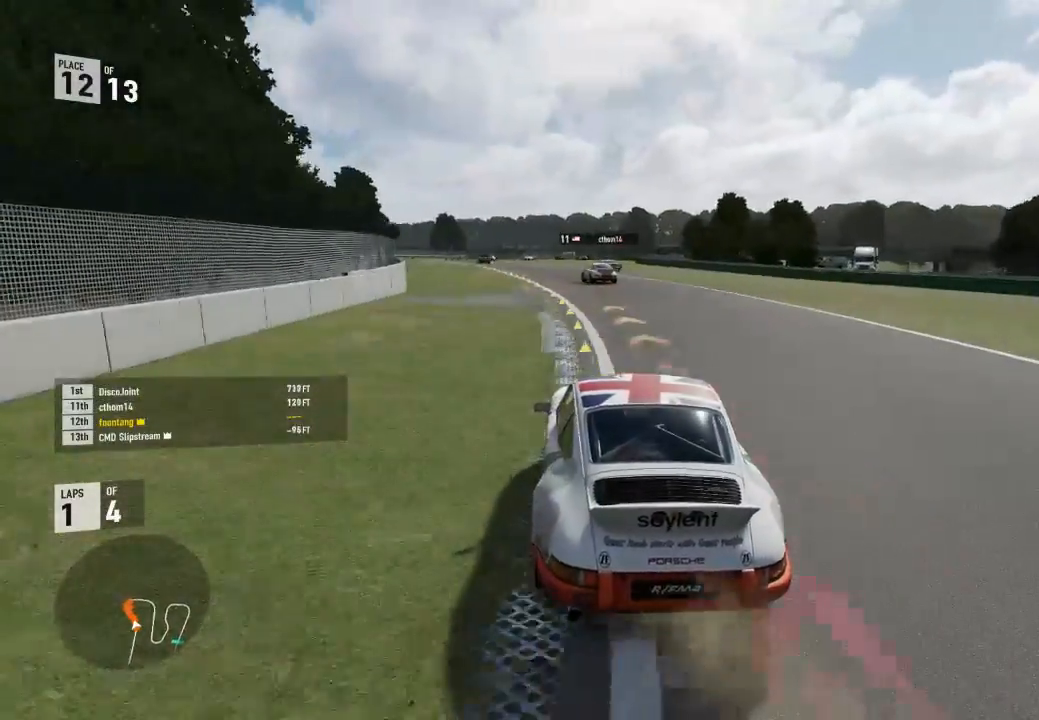
{"buttons": ["R2"], "left_stick": "left", "right_stick": "center", "events": [[33, "R2", "down"]]}
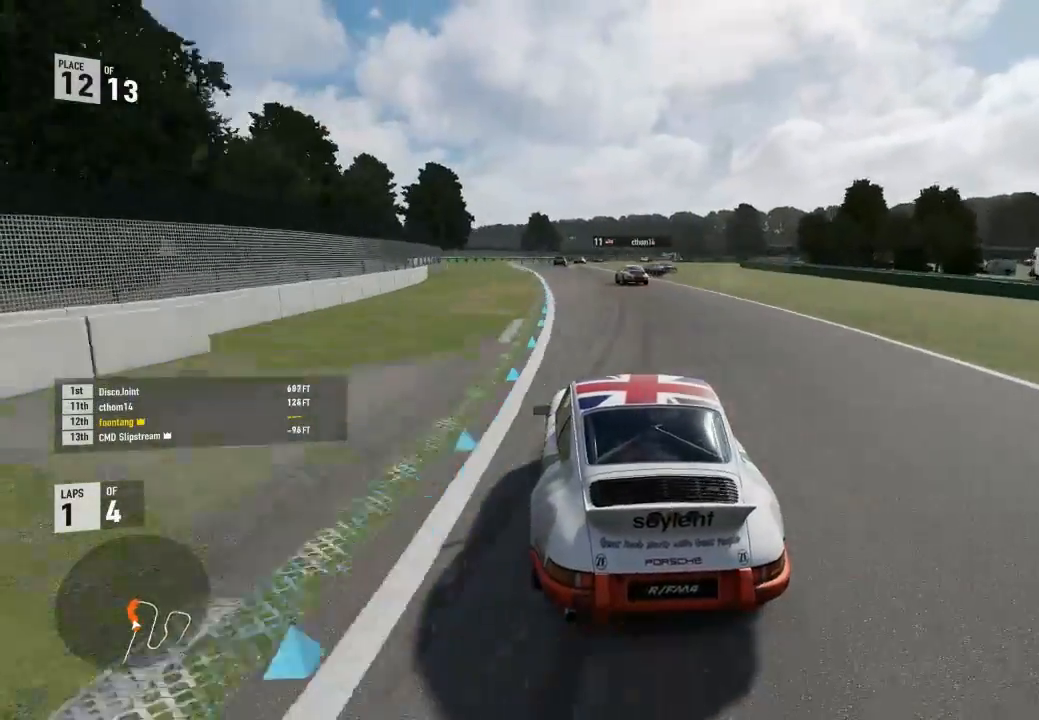
{"buttons": ["R2"], "left_stick": "down-right", "right_stick": "center", "events": [[100, "left_stick", "down-right"], [200, "left_stick", "left"], [500, "left_stick", "down-right"]]}
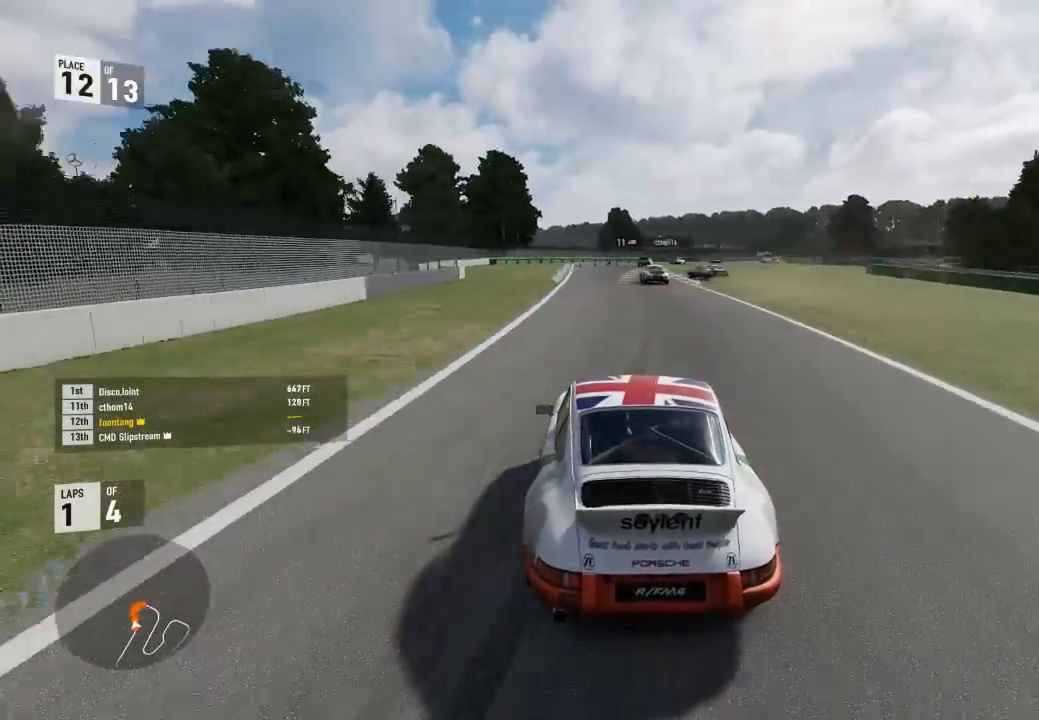
{"buttons": ["R2"], "left_stick": "center", "right_stick": "center", "events": [[100, "left_stick", "up-left"], [400, "left_stick", "center"]]}
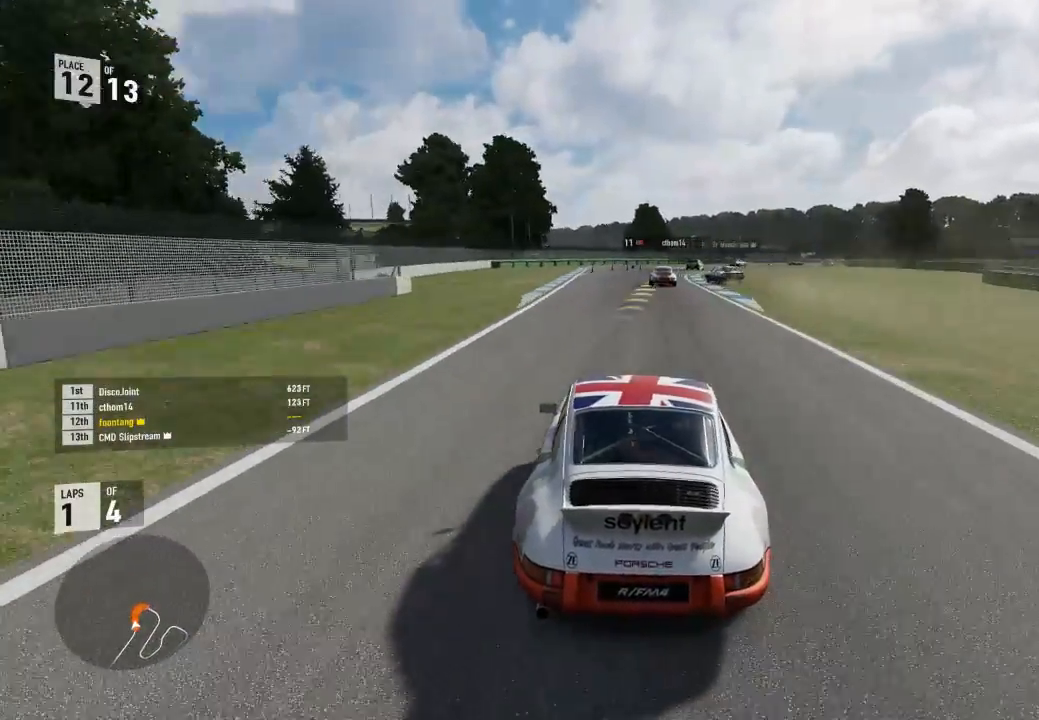
{"buttons": ["R2"], "left_stick": "center", "right_stick": "center", "events": [[133, "left_stick", "down-right"], [500, "left_stick", "center"]]}